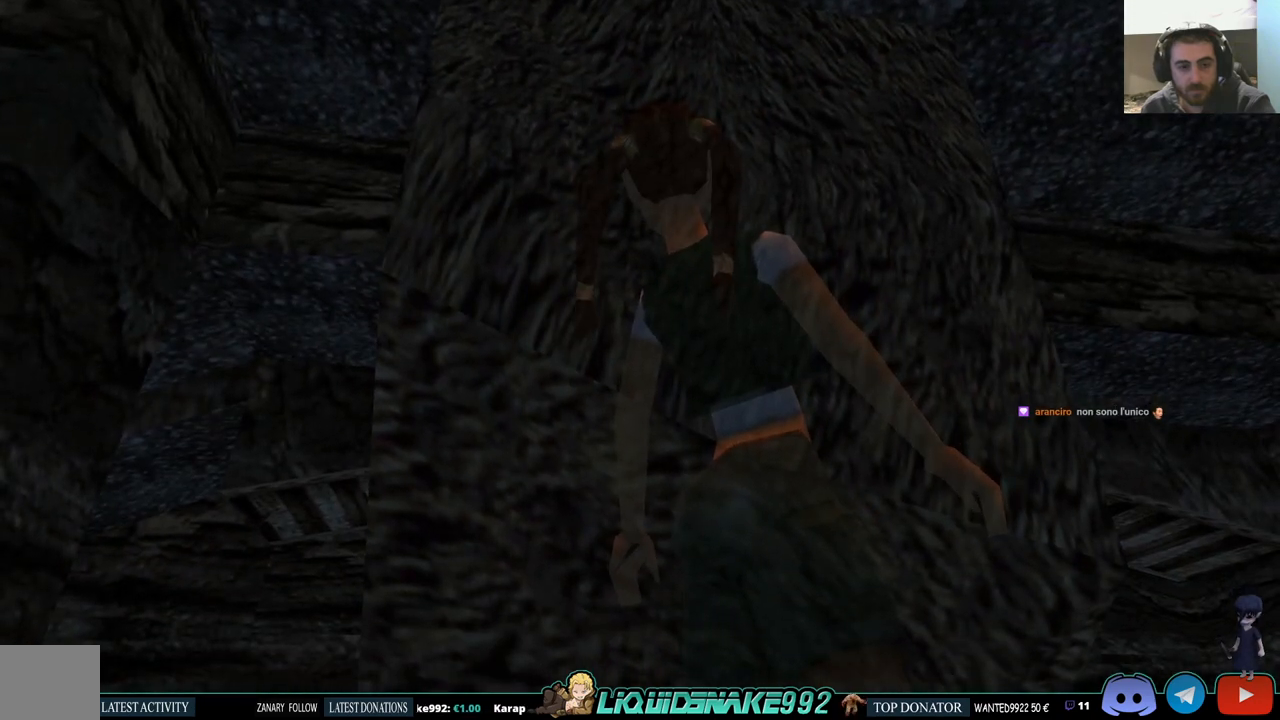
Gameplay with a controller (PlayStation layout); each line is a JSON object with the inputs held at the frame after it (dt_ms = milliseconds from this image to that frame). "events" lists button and stick changes between this image and that frame as [ms after this image, input, new state], when the widget could be followed in between. Not read: R1.
{"dt_ms": 500, "buttons": ["DPAD_LEFT"], "left_stick": "center", "right_stick": "center", "events": [[250, "L1", "up"], [383, "DPAD_LEFT", "down"]]}
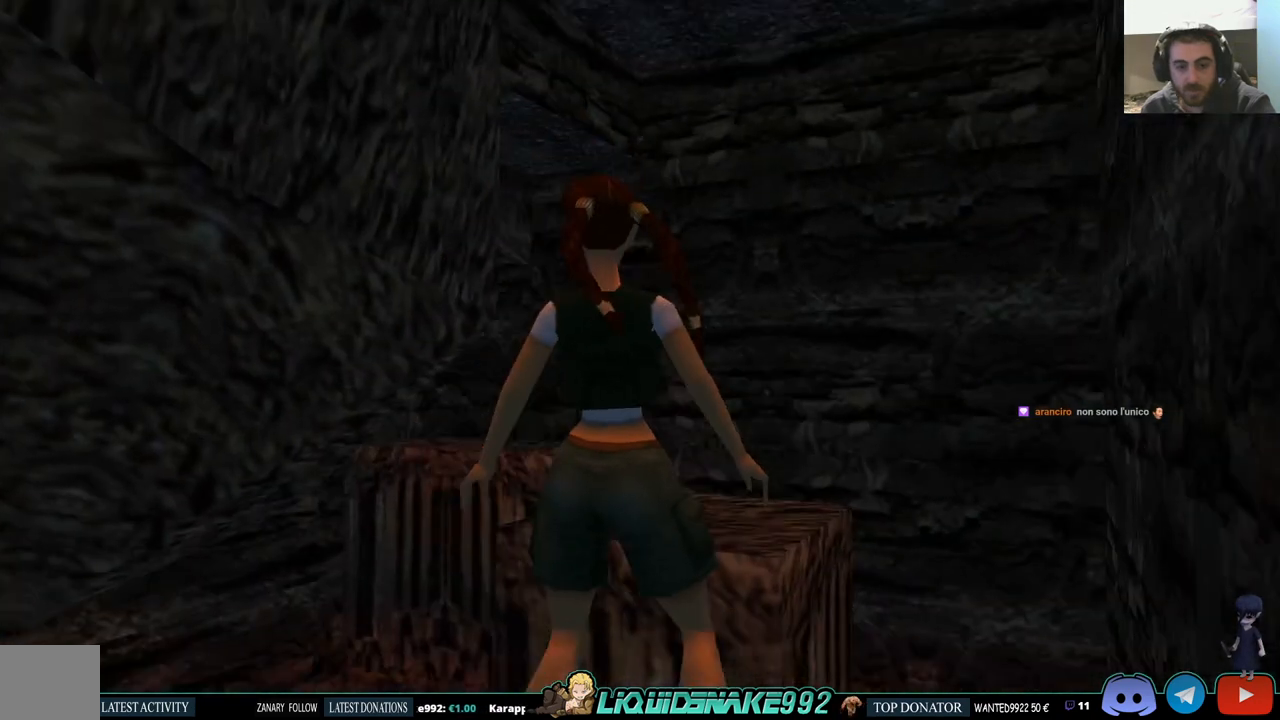
{"dt_ms": 500, "buttons": [], "left_stick": "center", "right_stick": "center", "events": [[217, "DPAD_LEFT", "up"]]}
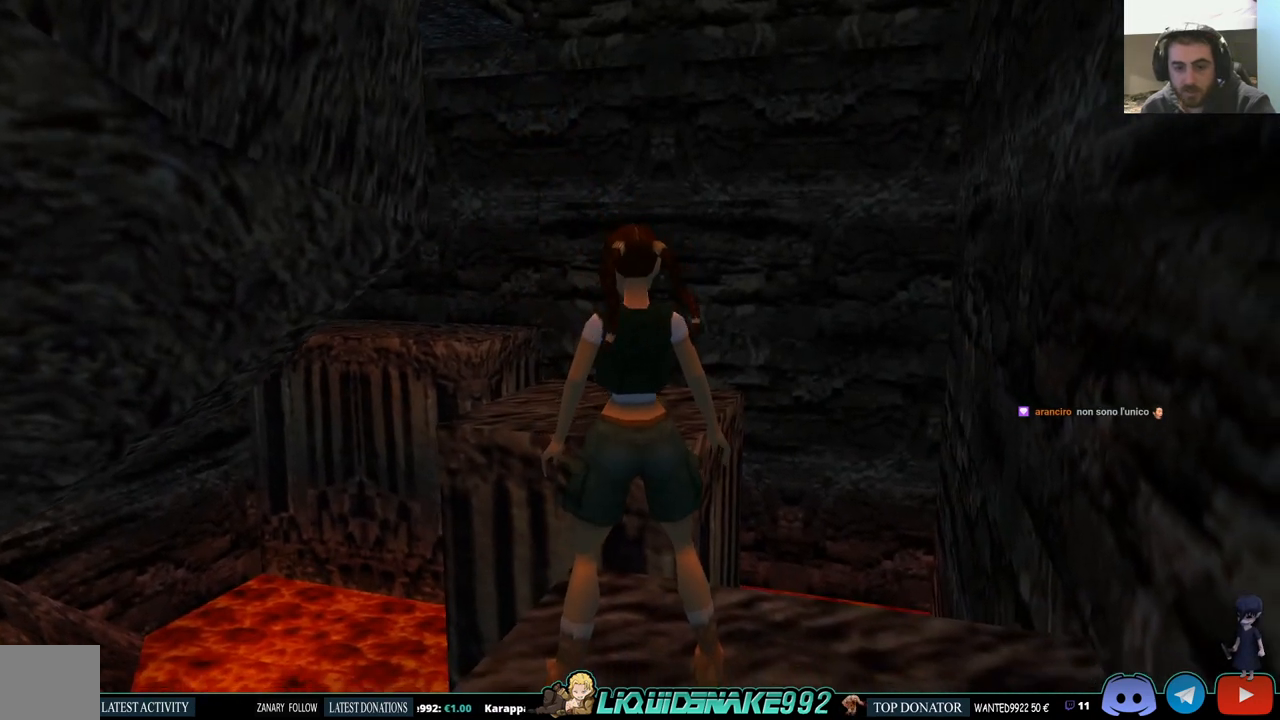
{"dt_ms": 500, "buttons": ["L1", "DPAD_UP"], "left_stick": "center", "right_stick": "center", "events": [[133, "L1", "down"], [250, "DPAD_UP", "down"]]}
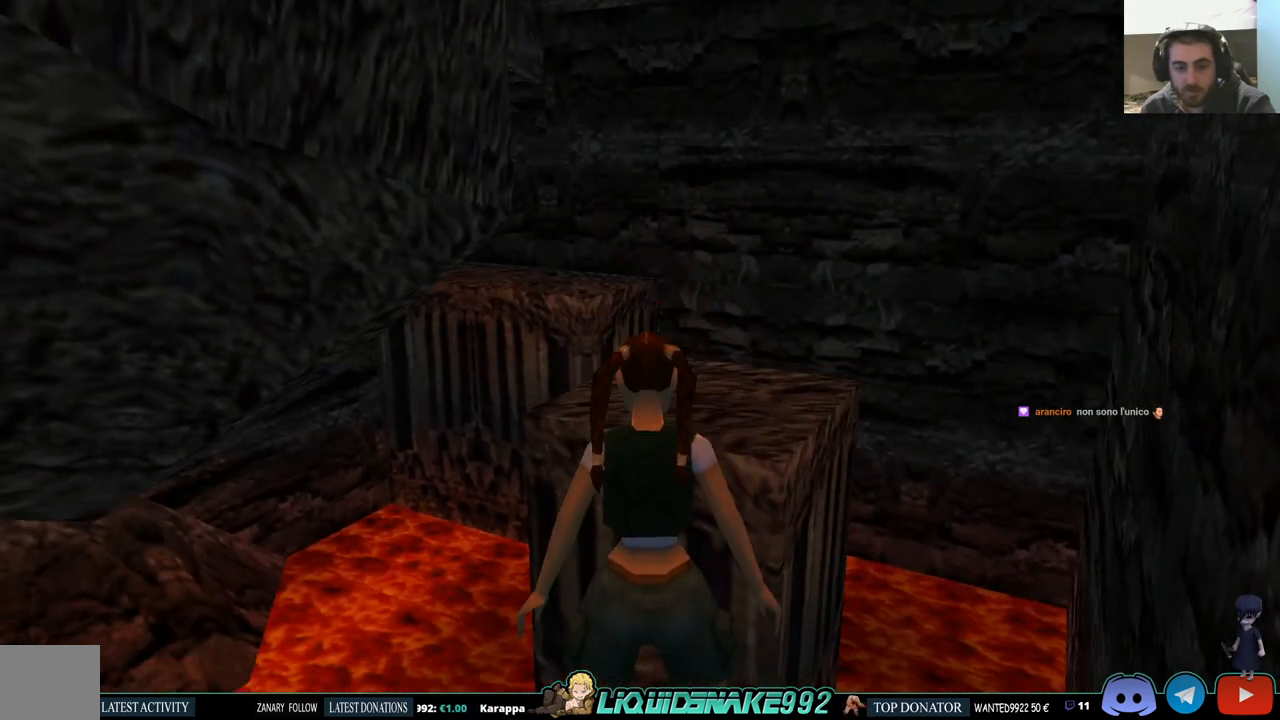
{"dt_ms": 500, "buttons": ["L1"], "left_stick": "center", "right_stick": "center", "events": [[383, "DPAD_UP", "up"]]}
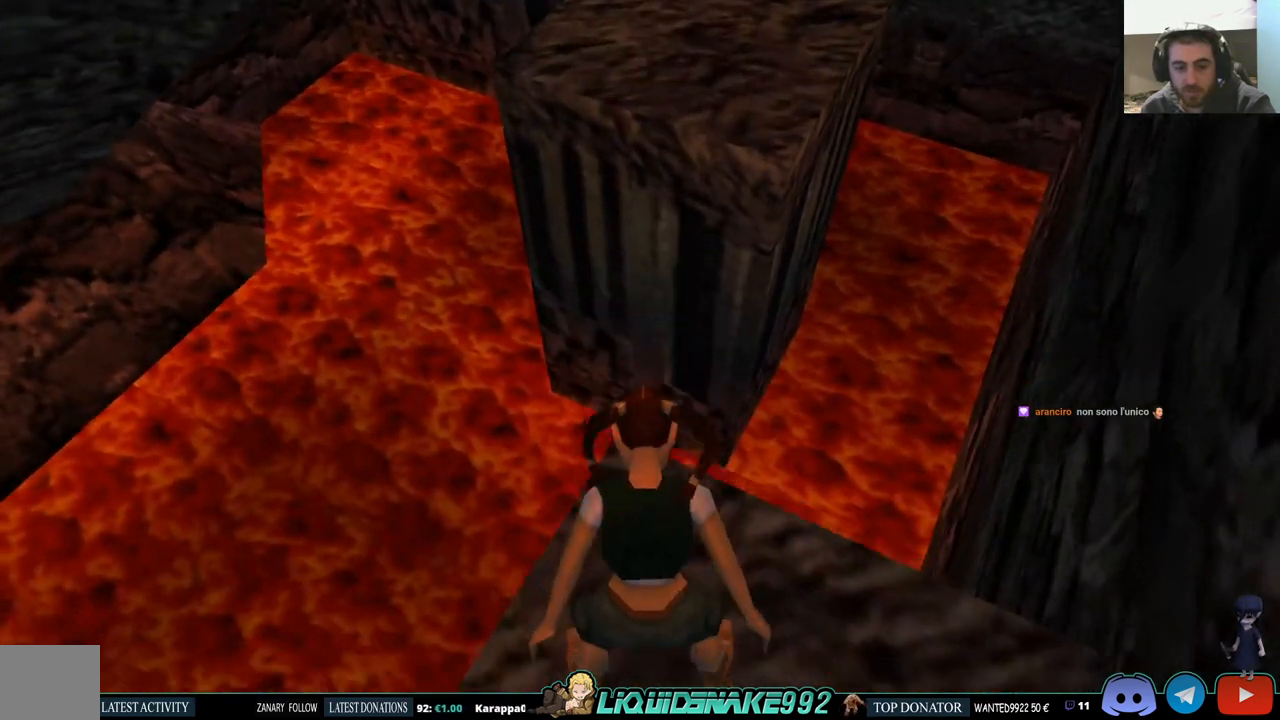
{"dt_ms": 500, "buttons": ["L1"], "left_stick": "center", "right_stick": "center", "events": []}
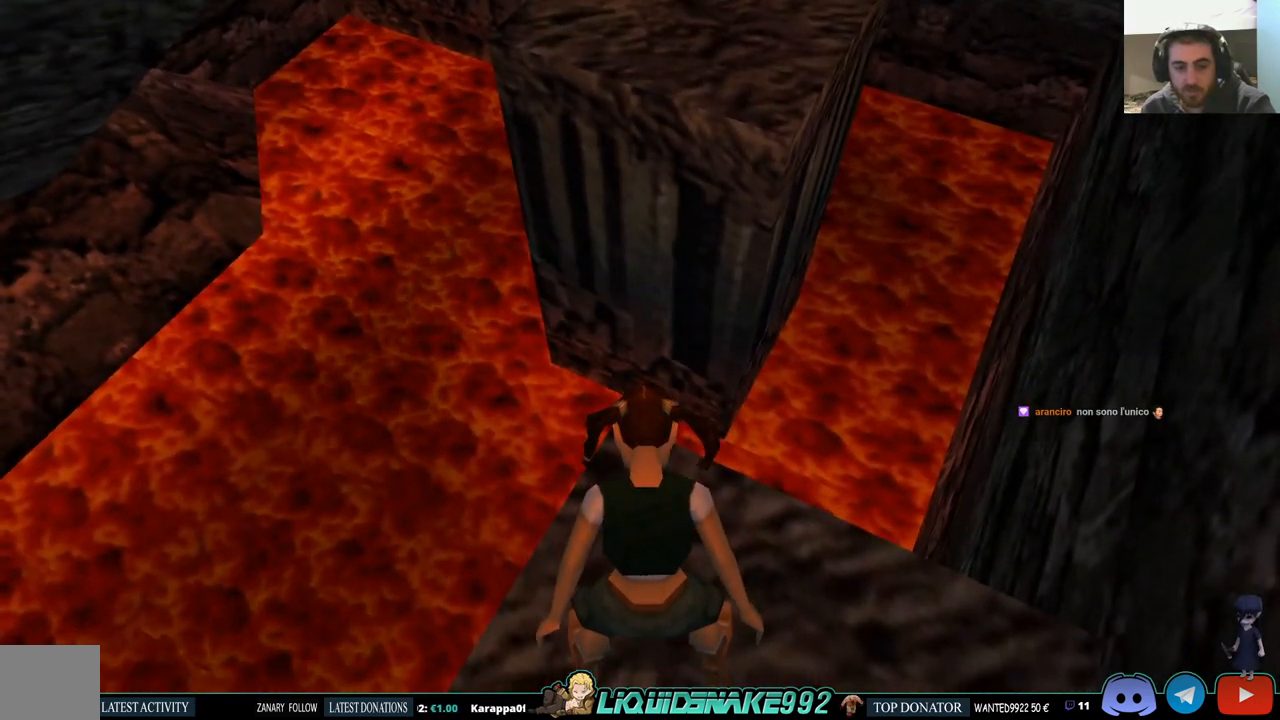
{"dt_ms": 500, "buttons": ["SQUARE", "DPAD_UP"], "left_stick": "center", "right_stick": "center", "events": [[83, "L1", "up"], [217, "SQUARE", "down"], [350, "DPAD_UP", "down"]]}
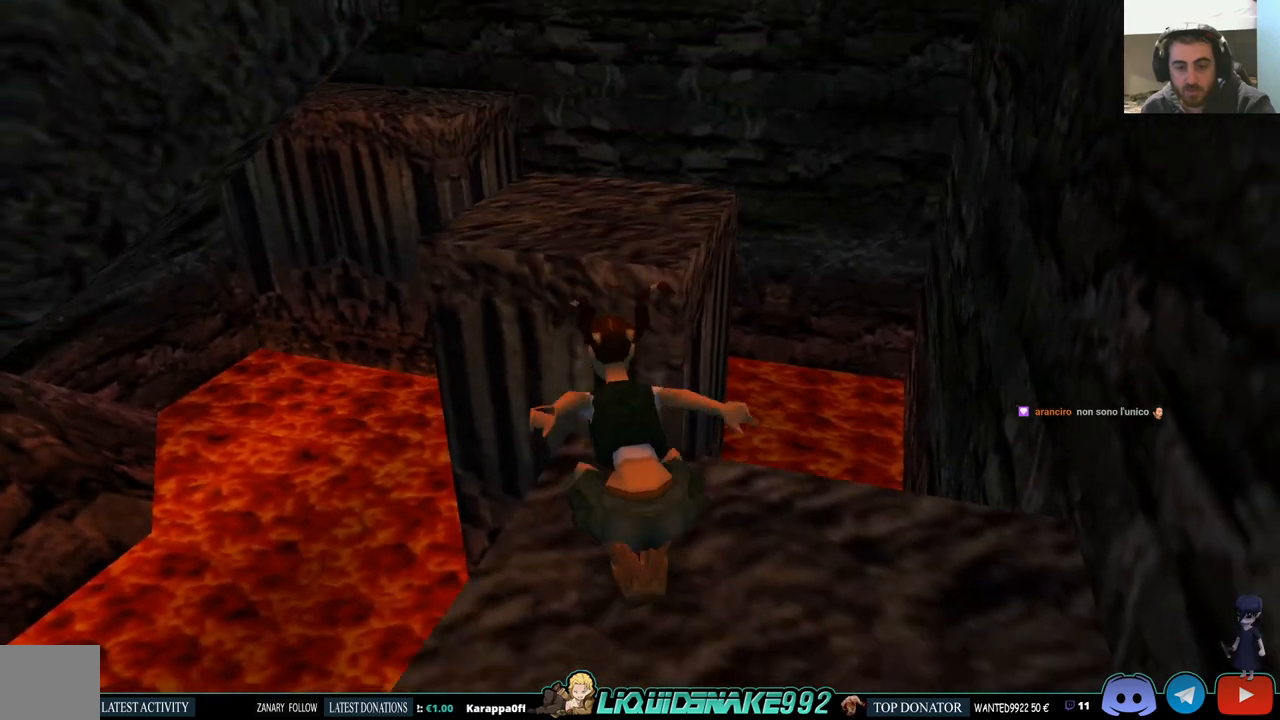
{"dt_ms": 500, "buttons": ["DPAD_RIGHT"], "left_stick": "center", "right_stick": "center", "events": [[133, "DPAD_UP", "up"], [183, "SQUARE", "up"], [383, "DPAD_RIGHT", "down"]]}
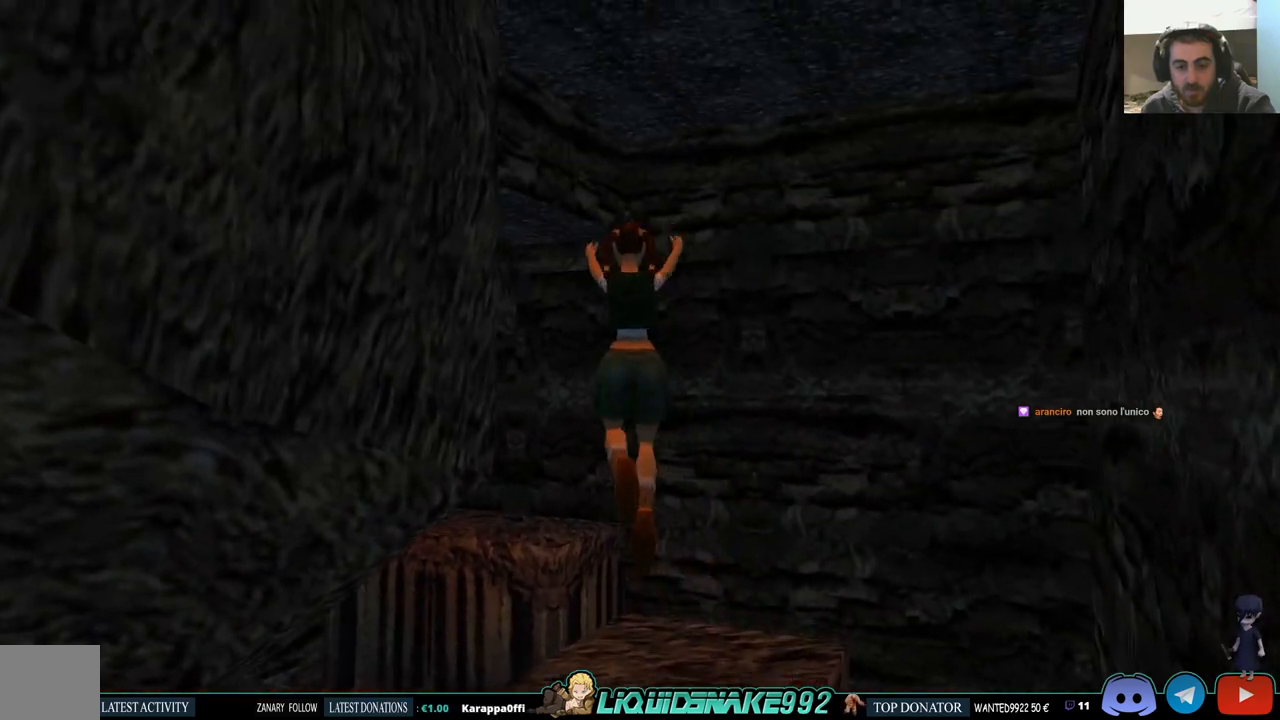
{"dt_ms": 500, "buttons": [], "left_stick": "center", "right_stick": "center", "events": [[400, "DPAD_RIGHT", "up"]]}
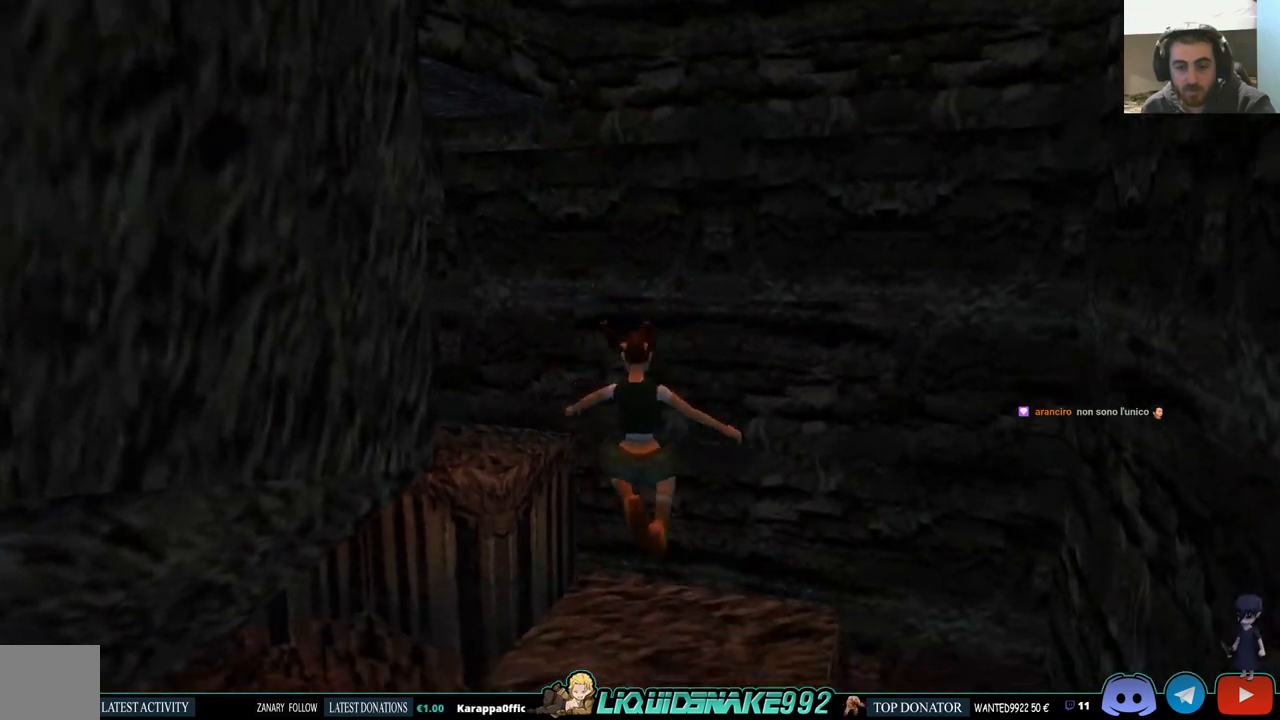
{"dt_ms": 500, "buttons": [], "left_stick": "center", "right_stick": "center", "events": []}
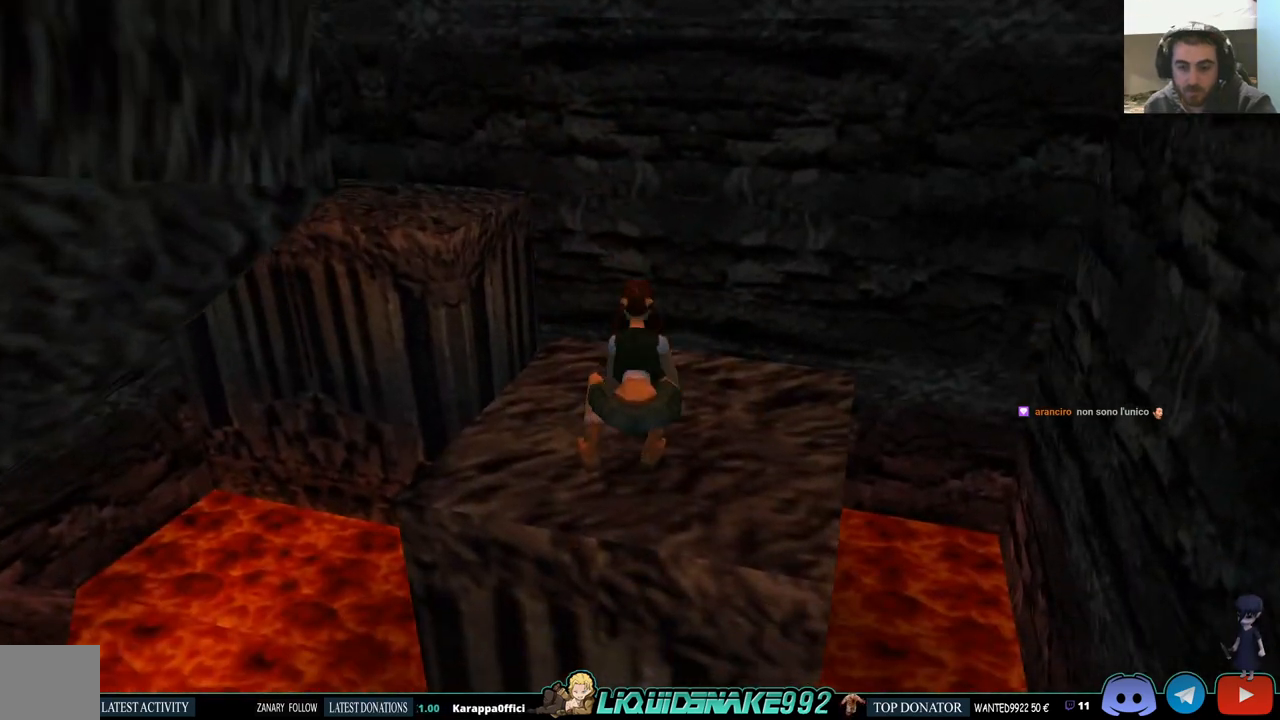
{"dt_ms": 500, "buttons": ["DPAD_LEFT"], "left_stick": "center", "right_stick": "center", "events": [[317, "DPAD_UP", "down"], [417, "DPAD_UP", "up"], [500, "DPAD_LEFT", "down"]]}
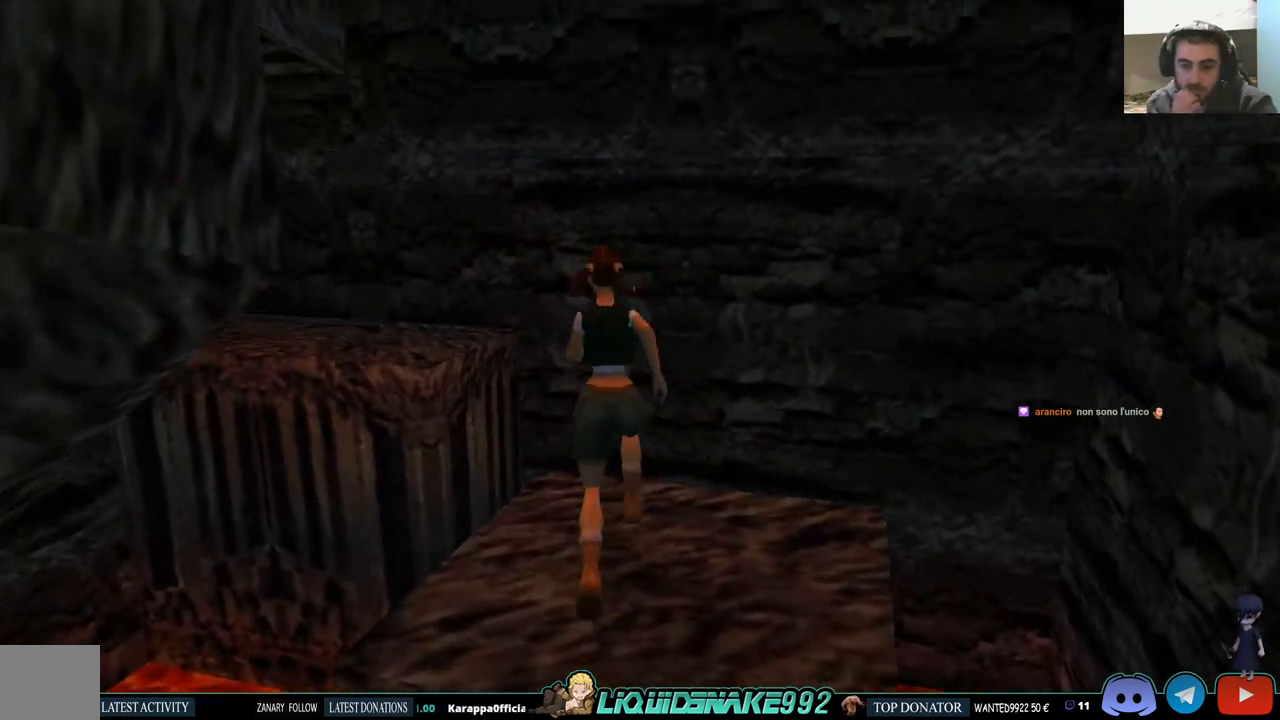
{"dt_ms": 500, "buttons": ["DPAD_LEFT"], "left_stick": "center", "right_stick": "center", "events": []}
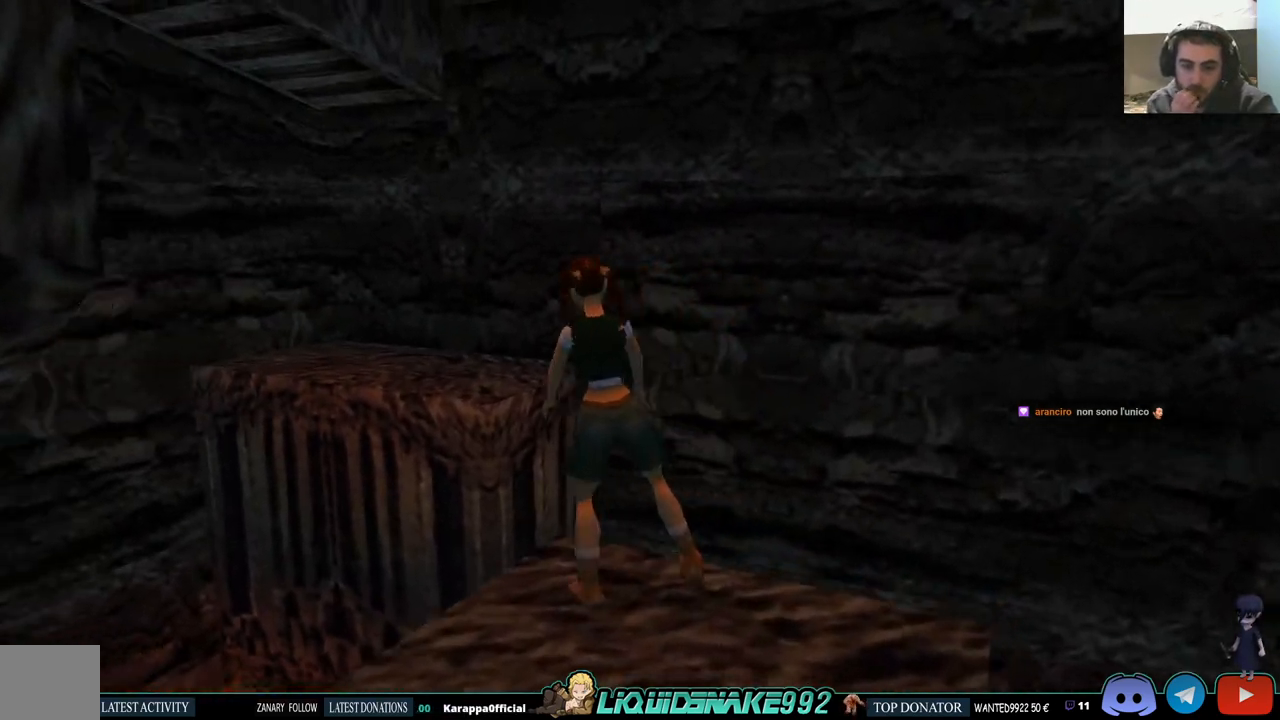
{"dt_ms": 500, "buttons": ["L1"], "left_stick": "center", "right_stick": "center", "events": [[217, "DPAD_LEFT", "up"], [350, "L1", "down"]]}
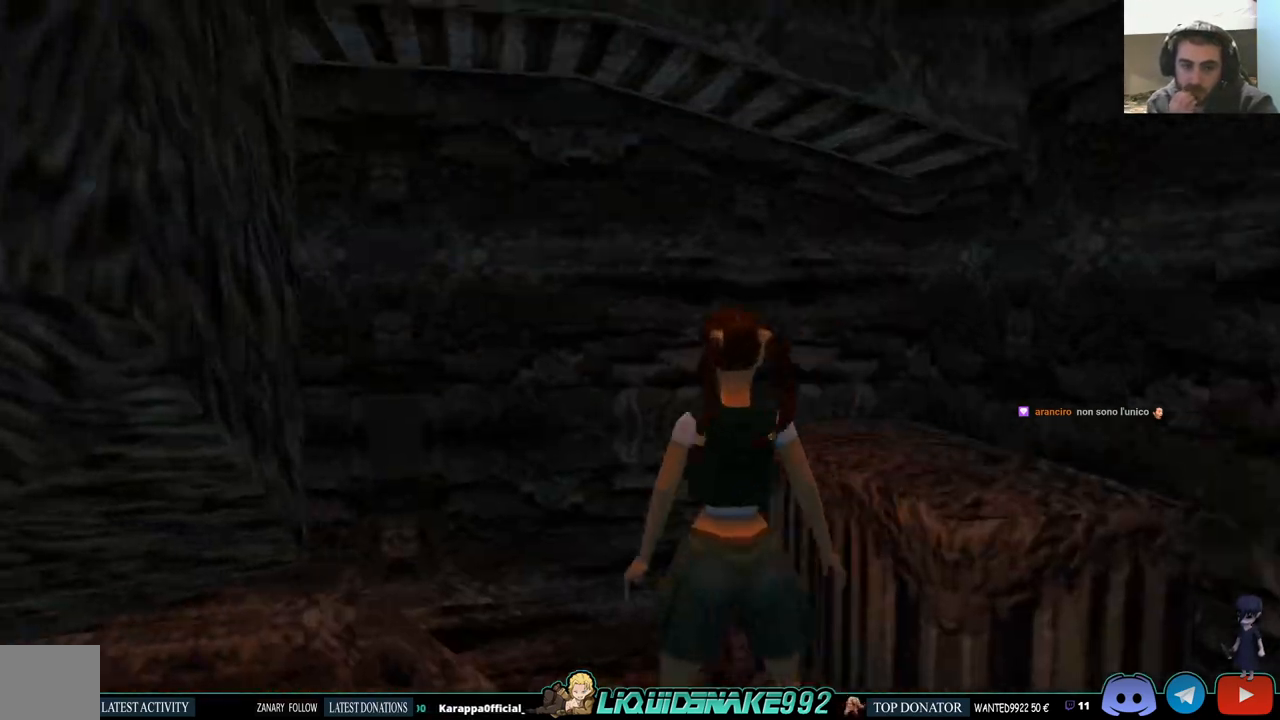
{"dt_ms": 500, "buttons": ["L1", "DPAD_UP", "DPAD_LEFT"], "left_stick": "center", "right_stick": "center", "events": [[167, "DPAD_LEFT", "down"], [450, "DPAD_UP", "down"]]}
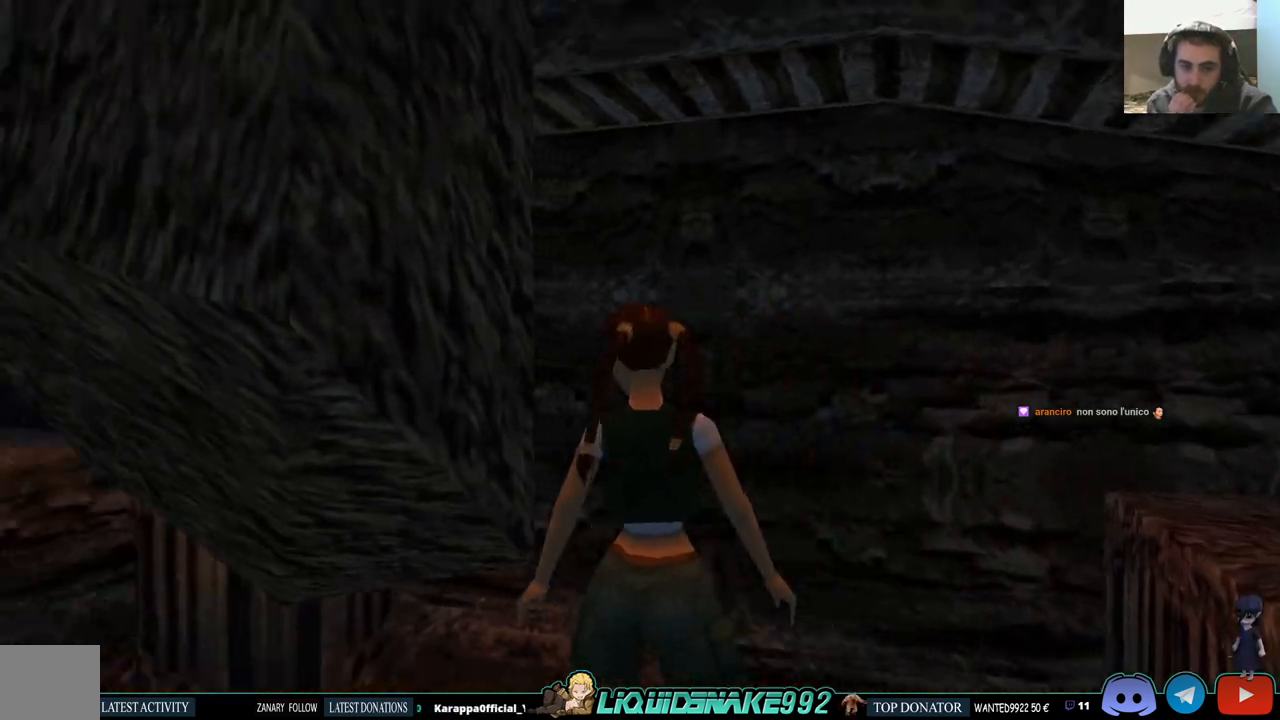
{"dt_ms": 500, "buttons": ["L1"], "left_stick": "center", "right_stick": "center", "events": [[117, "DPAD_LEFT", "up"], [400, "DPAD_UP", "up"]]}
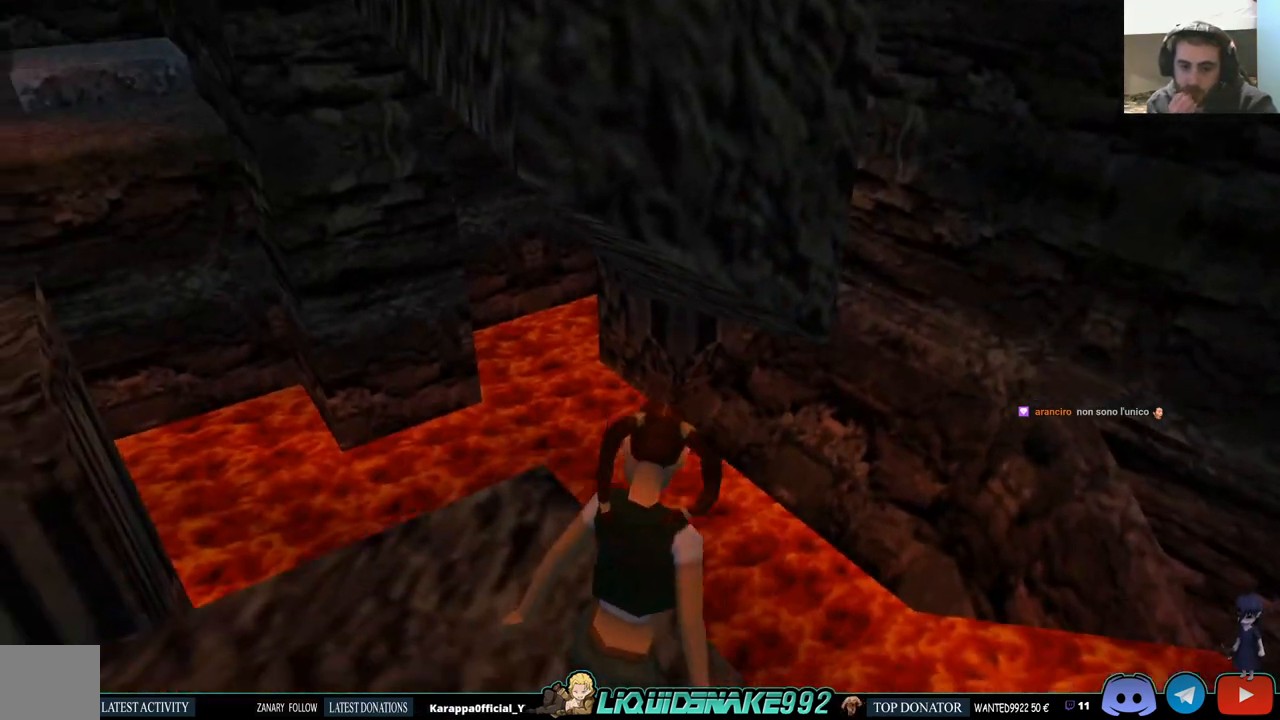
{"dt_ms": 500, "buttons": ["L1"], "left_stick": "center", "right_stick": "center", "events": []}
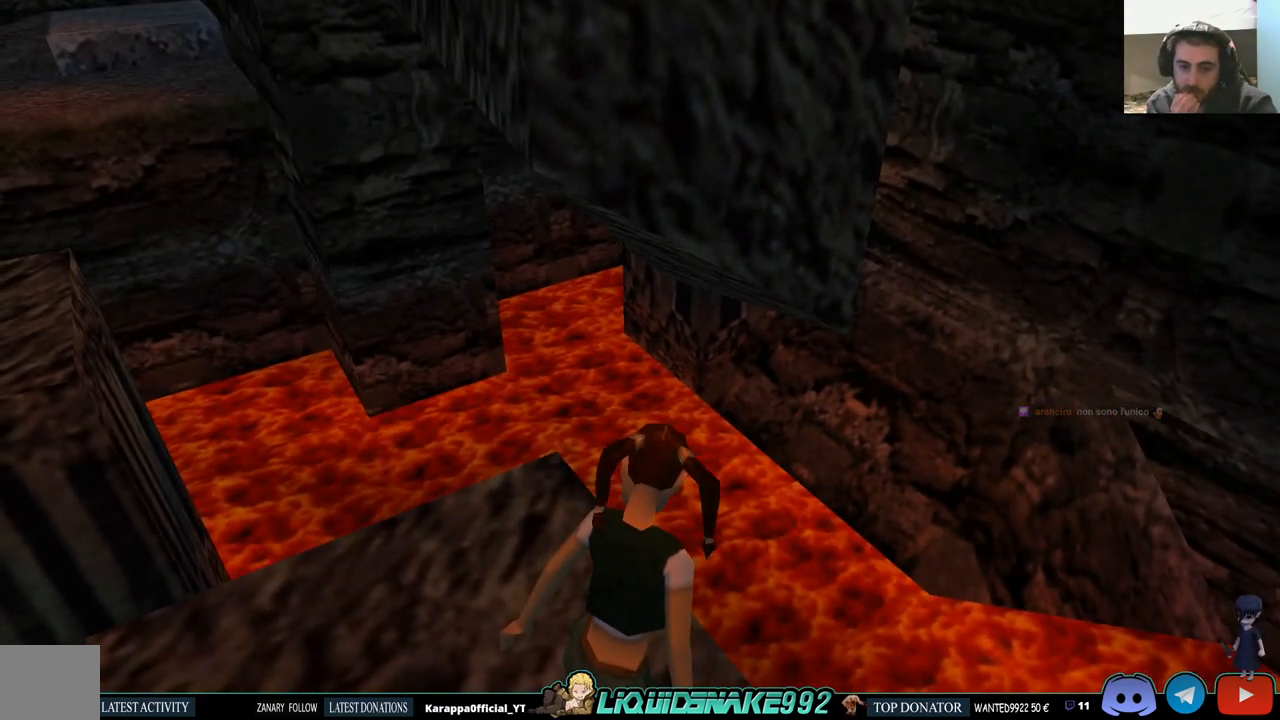
{"dt_ms": 500, "buttons": ["L1", "DPAD_LEFT"], "left_stick": "center", "right_stick": "center", "events": [[33, "DPAD_DOWN", "down"], [200, "DPAD_DOWN", "up"], [367, "DPAD_LEFT", "down"]]}
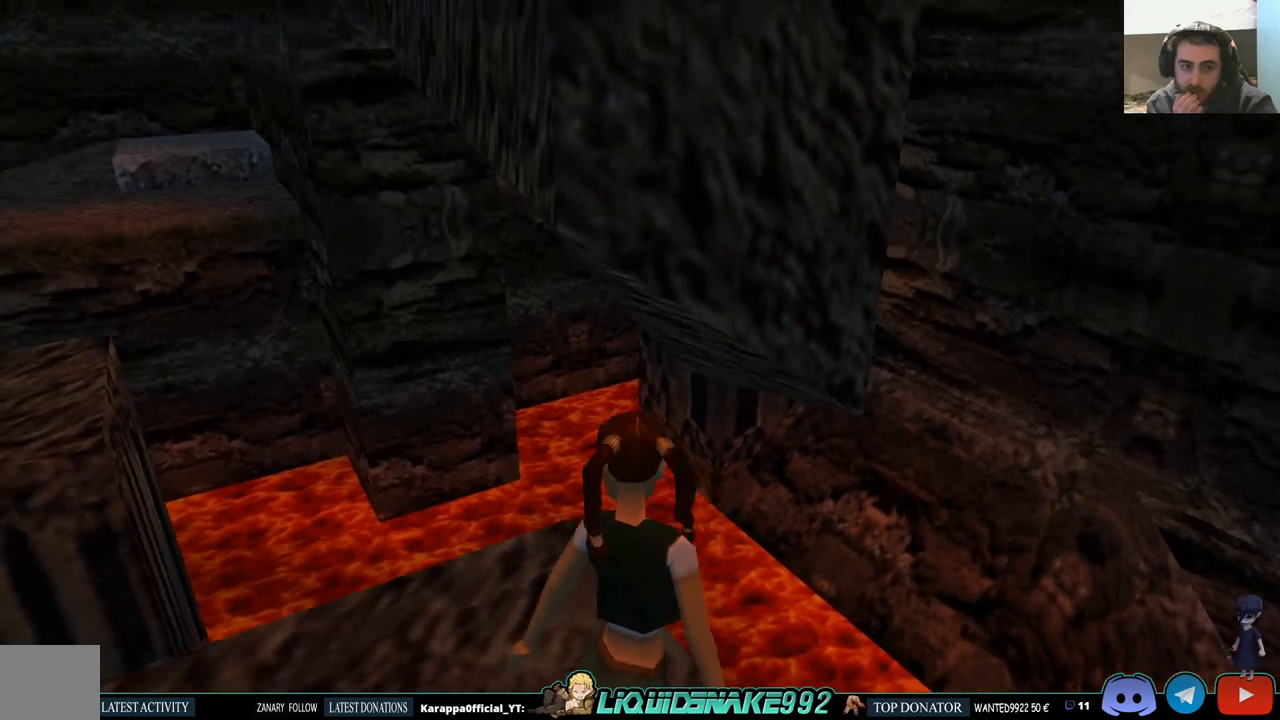
{"dt_ms": 500, "buttons": ["L1"], "left_stick": "center", "right_stick": "center", "events": [[100, "DPAD_LEFT", "up"], [233, "DPAD_DOWN", "down"], [383, "DPAD_DOWN", "up"]]}
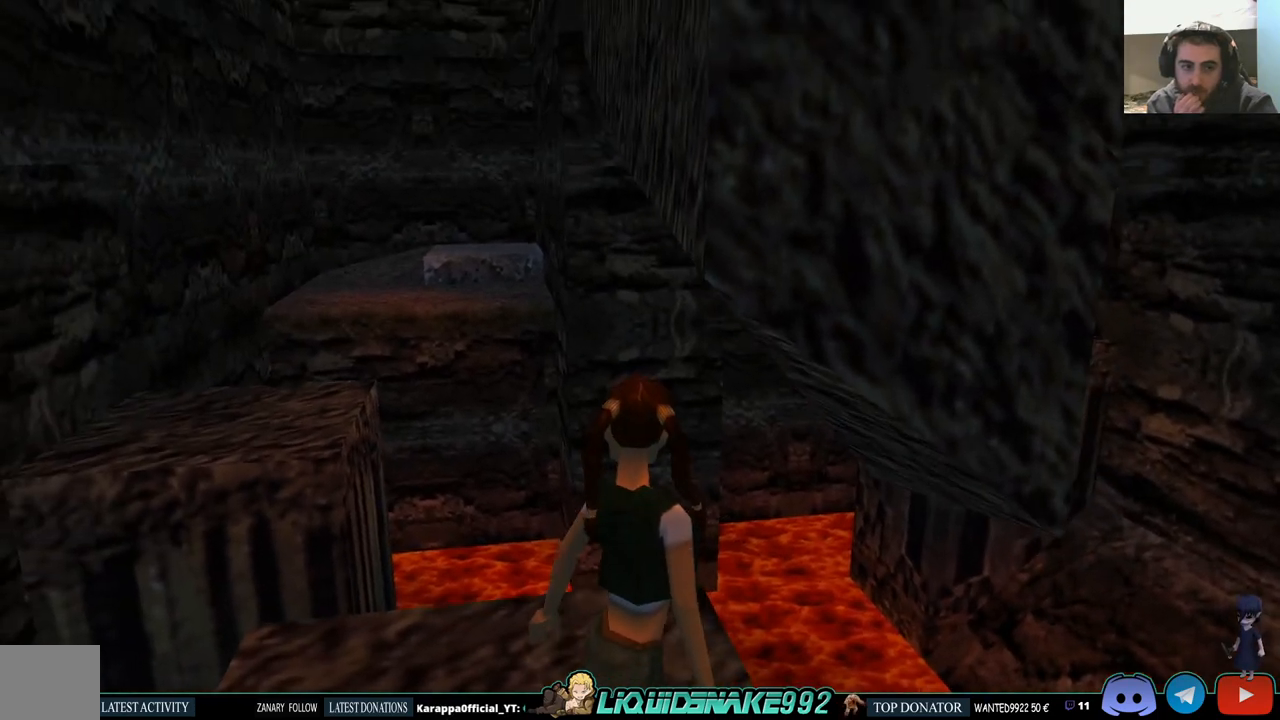
{"dt_ms": 500, "buttons": ["L1"], "left_stick": "center", "right_stick": "center", "events": [[150, "DPAD_DOWN", "down"], [317, "DPAD_DOWN", "up"]]}
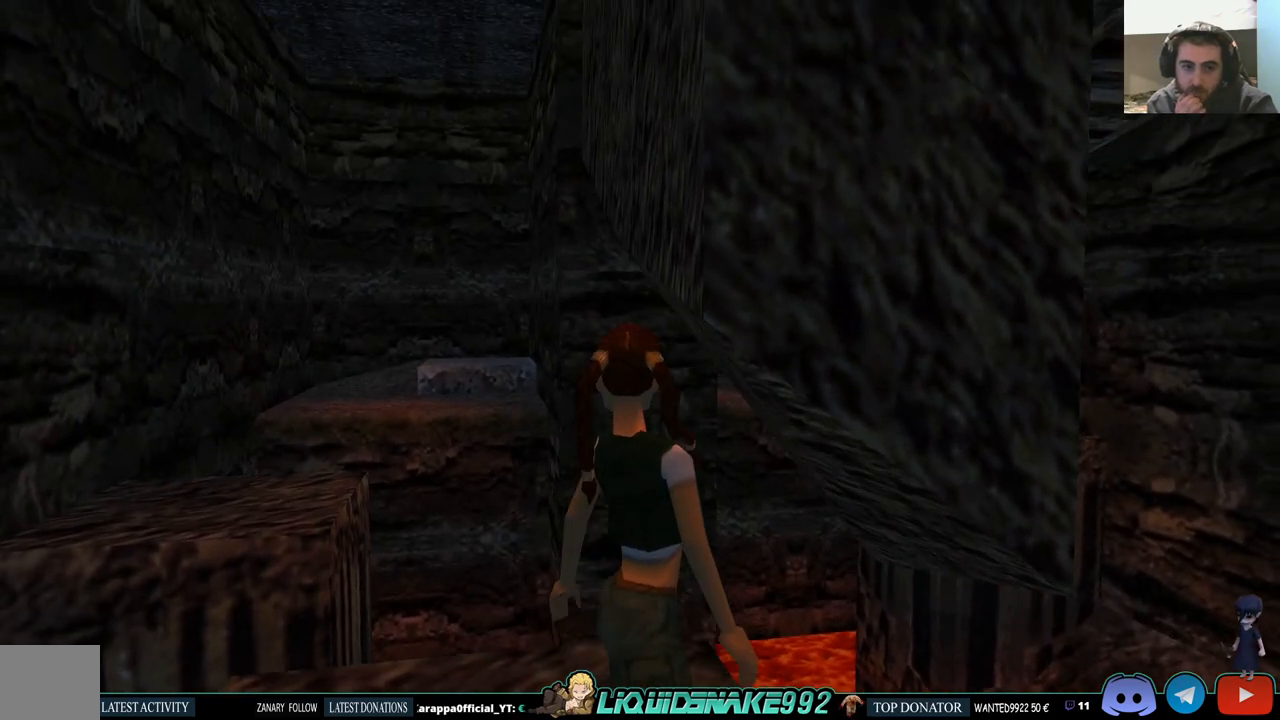
{"dt_ms": 500, "buttons": ["L1"], "left_stick": "center", "right_stick": "center", "events": [[17, "DPAD_DOWN", "down"], [150, "DPAD_DOWN", "up"]]}
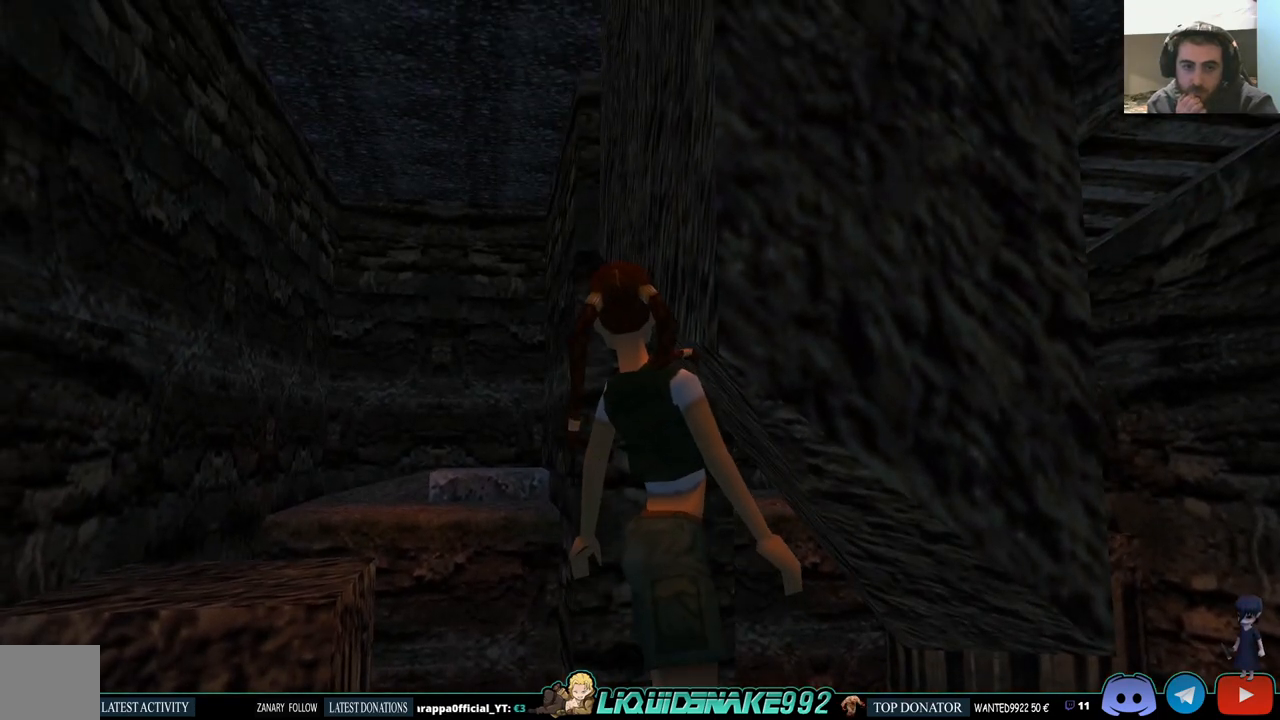
{"dt_ms": 500, "buttons": ["DPAD_LEFT"], "left_stick": "center", "right_stick": "center", "events": [[167, "L1", "up"], [183, "DPAD_LEFT", "down"]]}
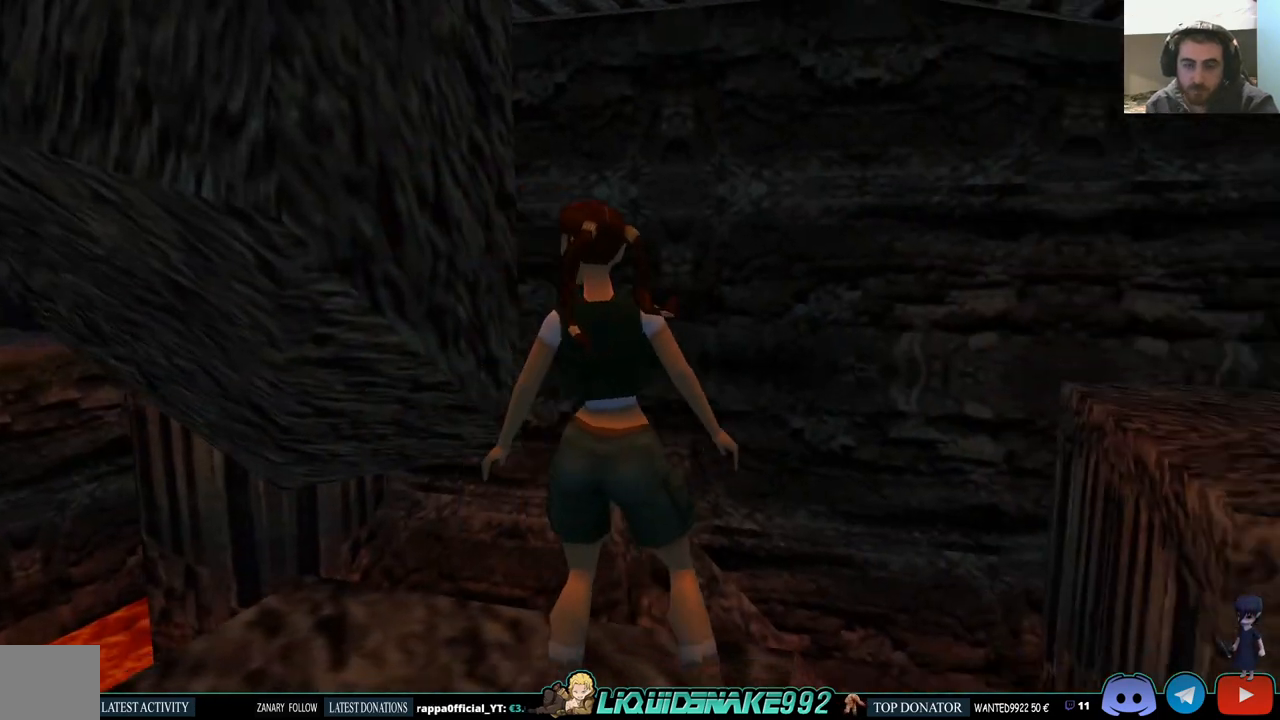
{"dt_ms": 500, "buttons": ["DPAD_LEFT"], "left_stick": "center", "right_stick": "center", "events": []}
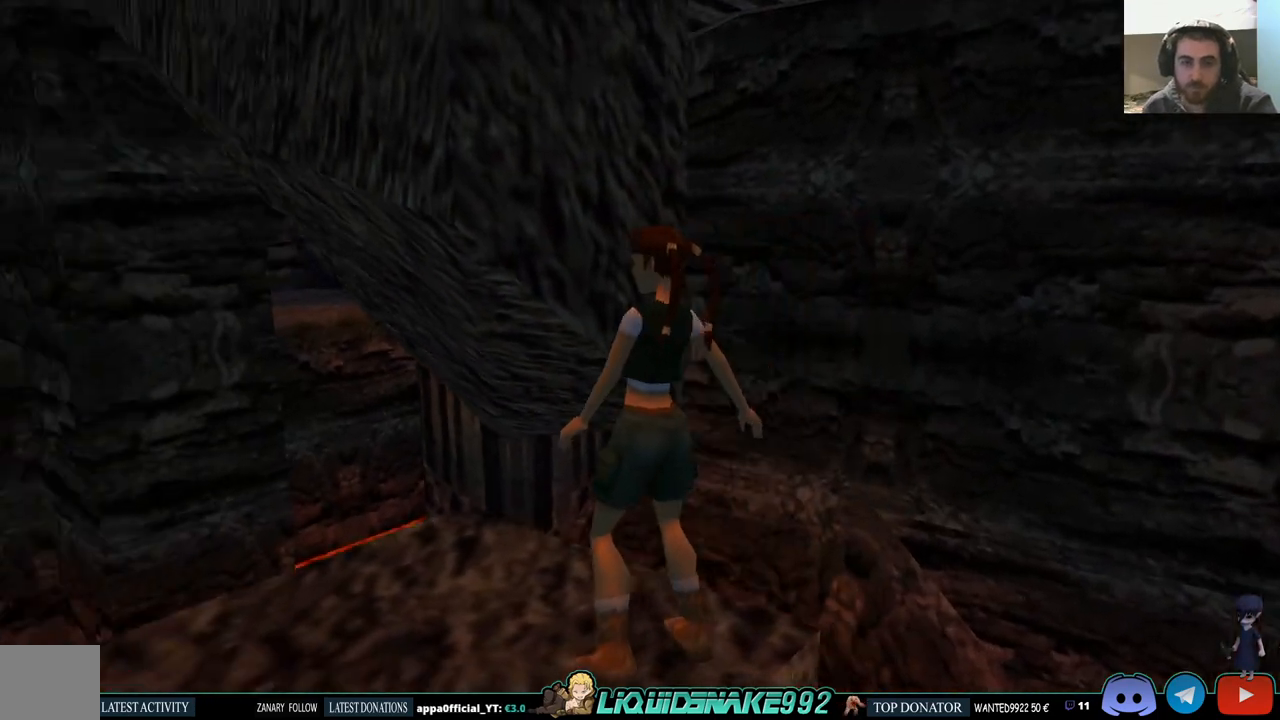
{"dt_ms": 500, "buttons": ["DPAD_UP"], "left_stick": "center", "right_stick": "center", "events": [[250, "DPAD_LEFT", "up"], [433, "DPAD_UP", "down"]]}
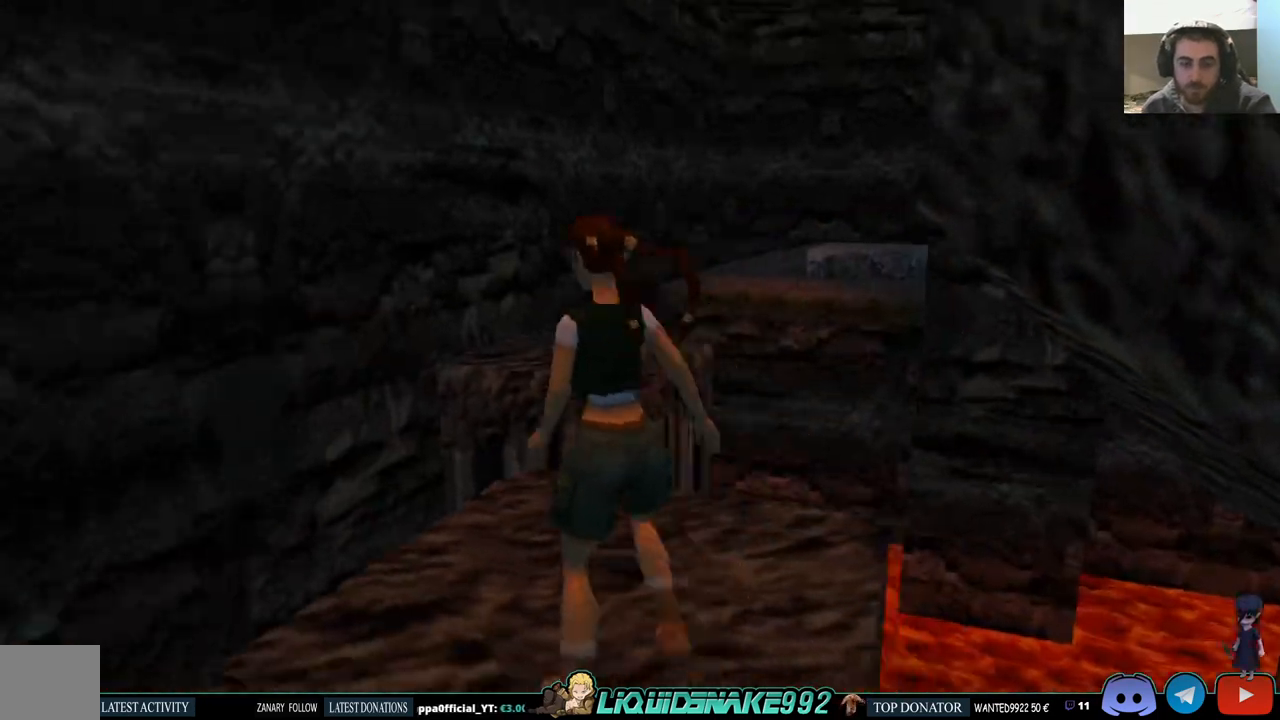
{"dt_ms": 500, "buttons": ["DPAD_RIGHT"], "left_stick": "center", "right_stick": "center"}
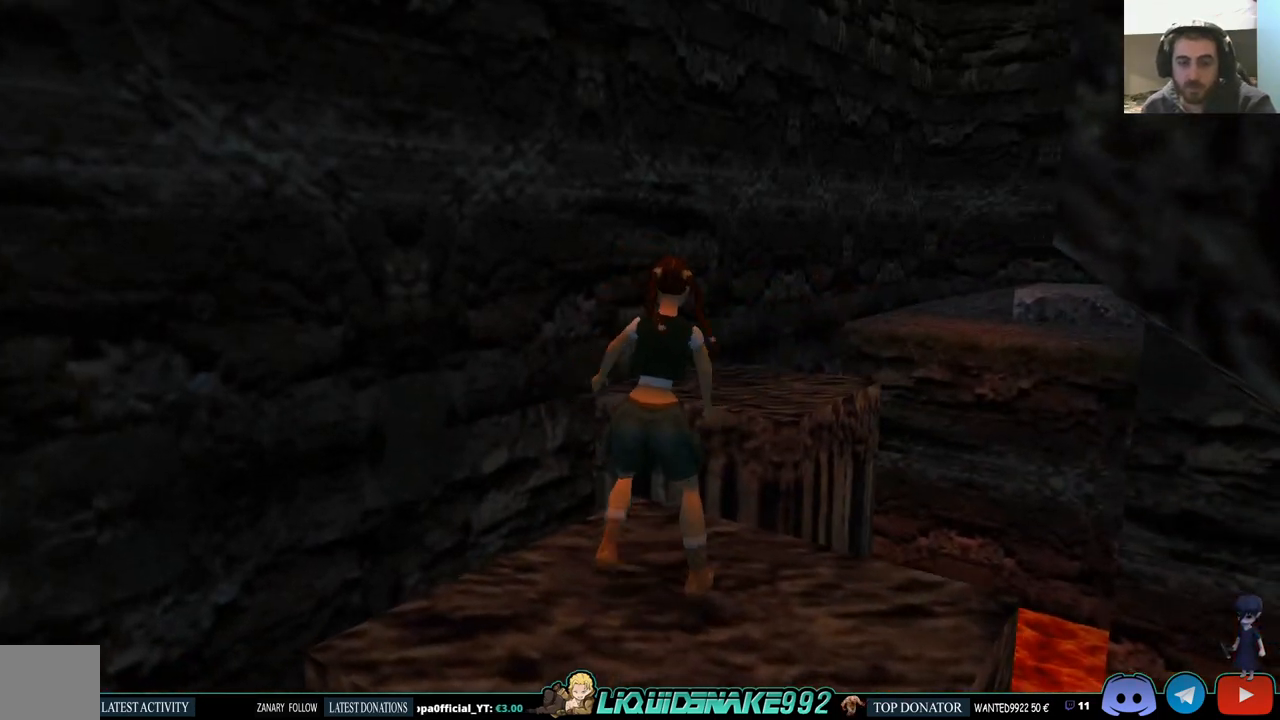
{"dt_ms": 500, "buttons": ["SQUARE", "DPAD_UP"], "left_stick": "center", "right_stick": "center", "events": [[33, "DPAD_RIGHT", "up"], [183, "SQUARE", "down"], [300, "DPAD_UP", "down"]]}
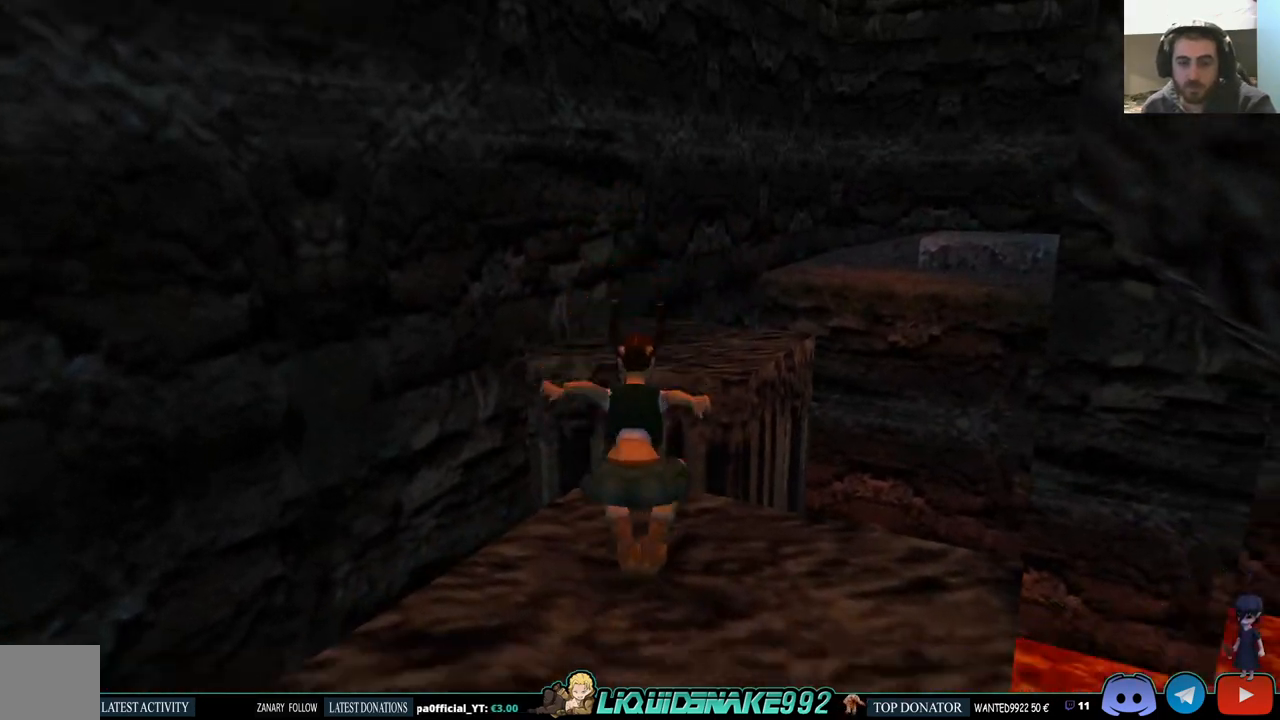
{"dt_ms": 500, "buttons": ["DPAD_LEFT"], "left_stick": "center", "right_stick": "center", "events": [[83, "SQUARE", "up"], [150, "DPAD_UP", "up"], [317, "DPAD_LEFT", "down"]]}
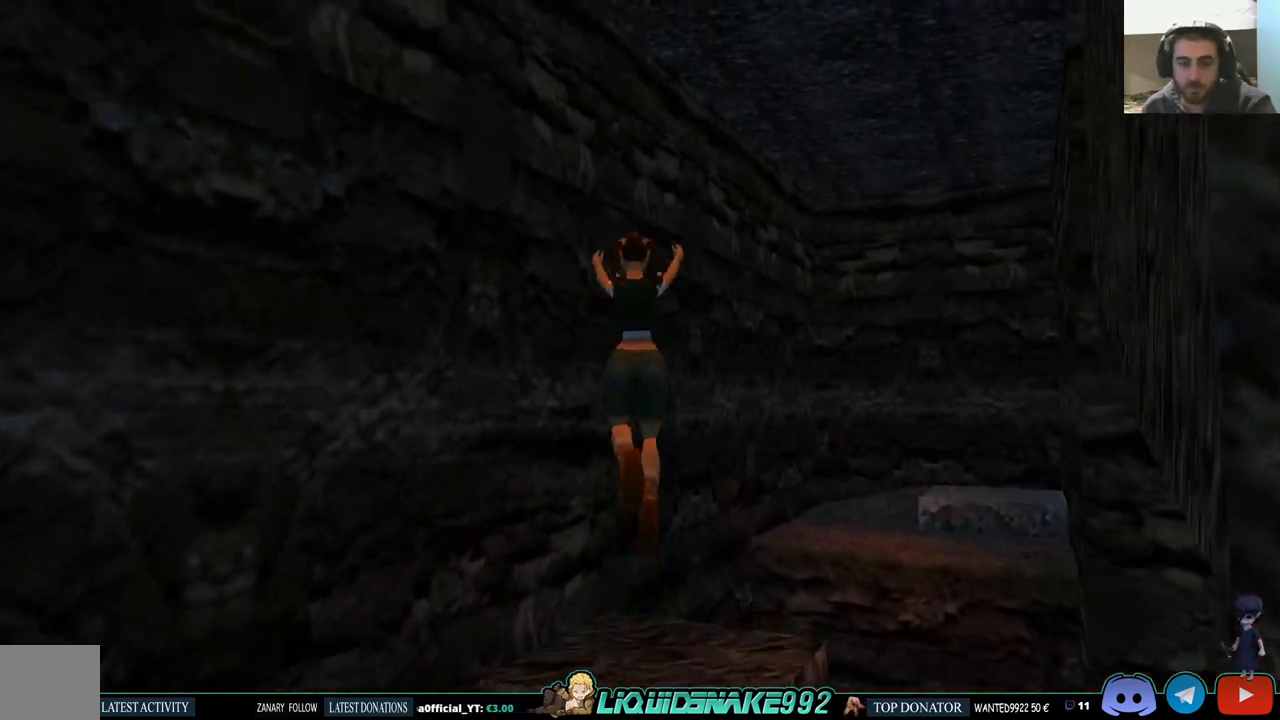
{"dt_ms": 500, "buttons": [], "left_stick": "center", "right_stick": "center", "events": [[100, "DPAD_LEFT", "up"]]}
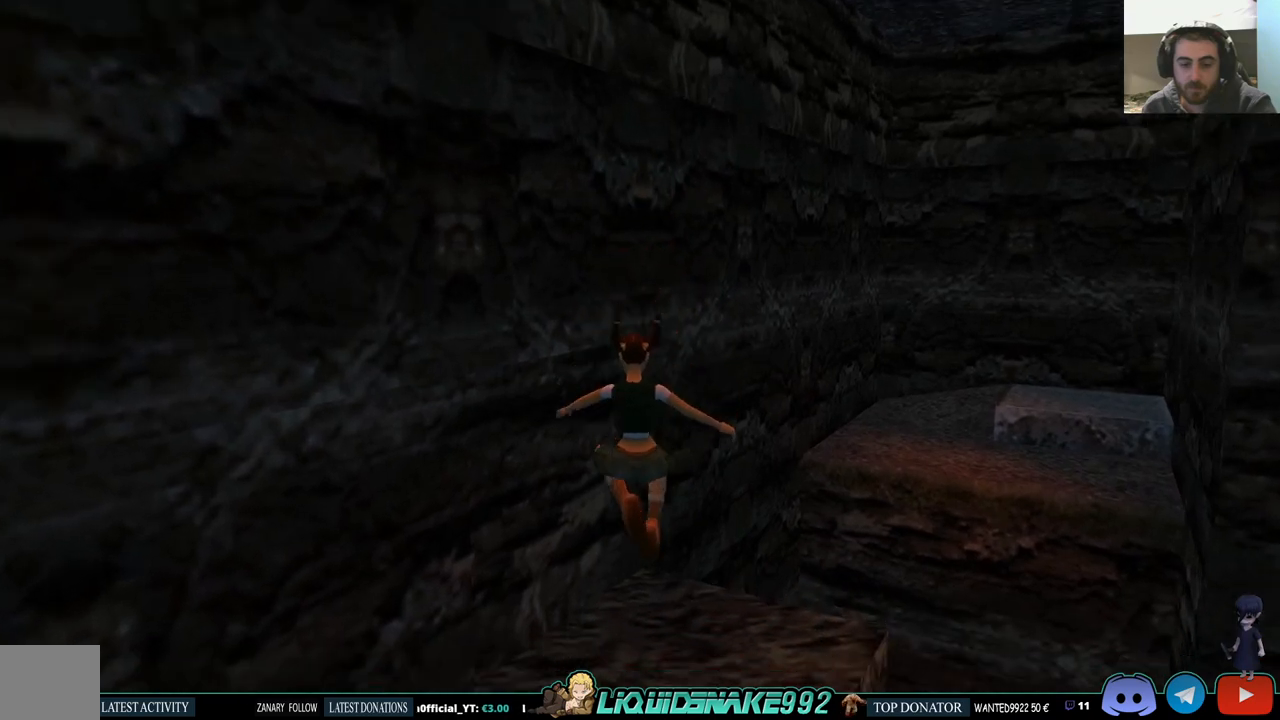
{"dt_ms": 500, "buttons": ["DPAD_RIGHT"], "left_stick": "center", "right_stick": "center", "events": [[233, "DPAD_RIGHT", "down"]]}
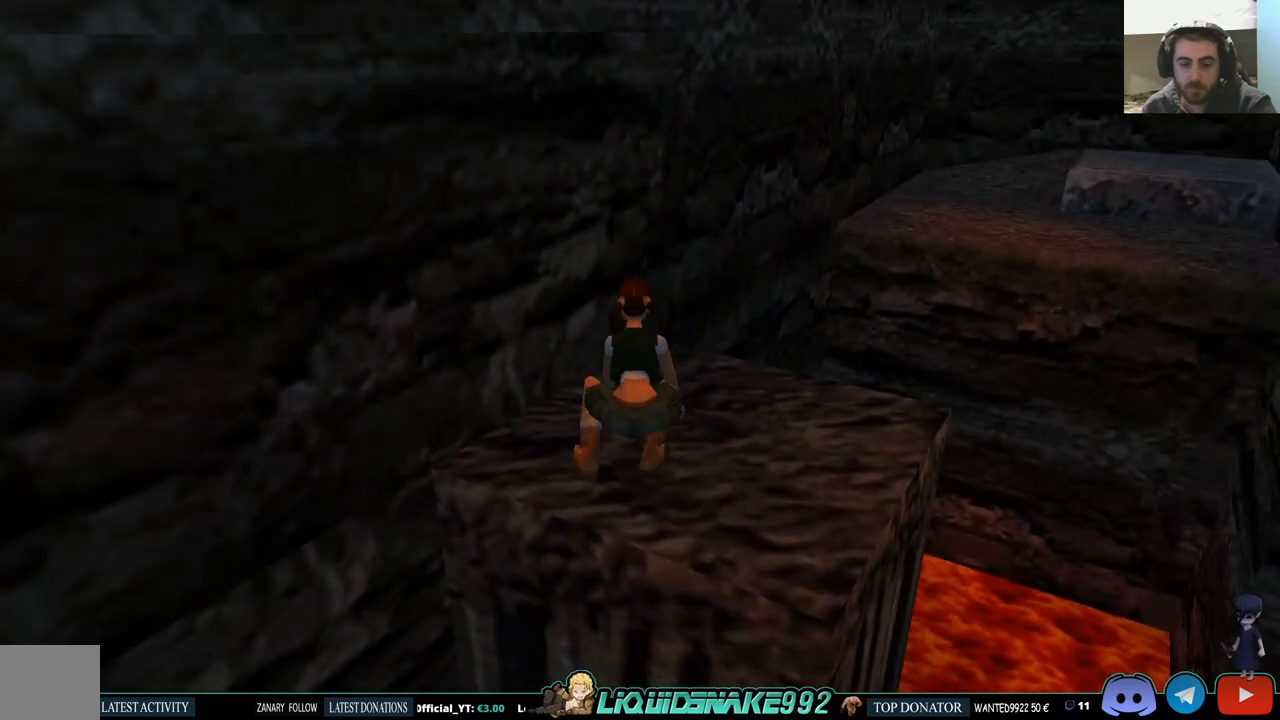
{"dt_ms": 500, "buttons": ["DPAD_RIGHT"], "left_stick": "center", "right_stick": "center", "events": []}
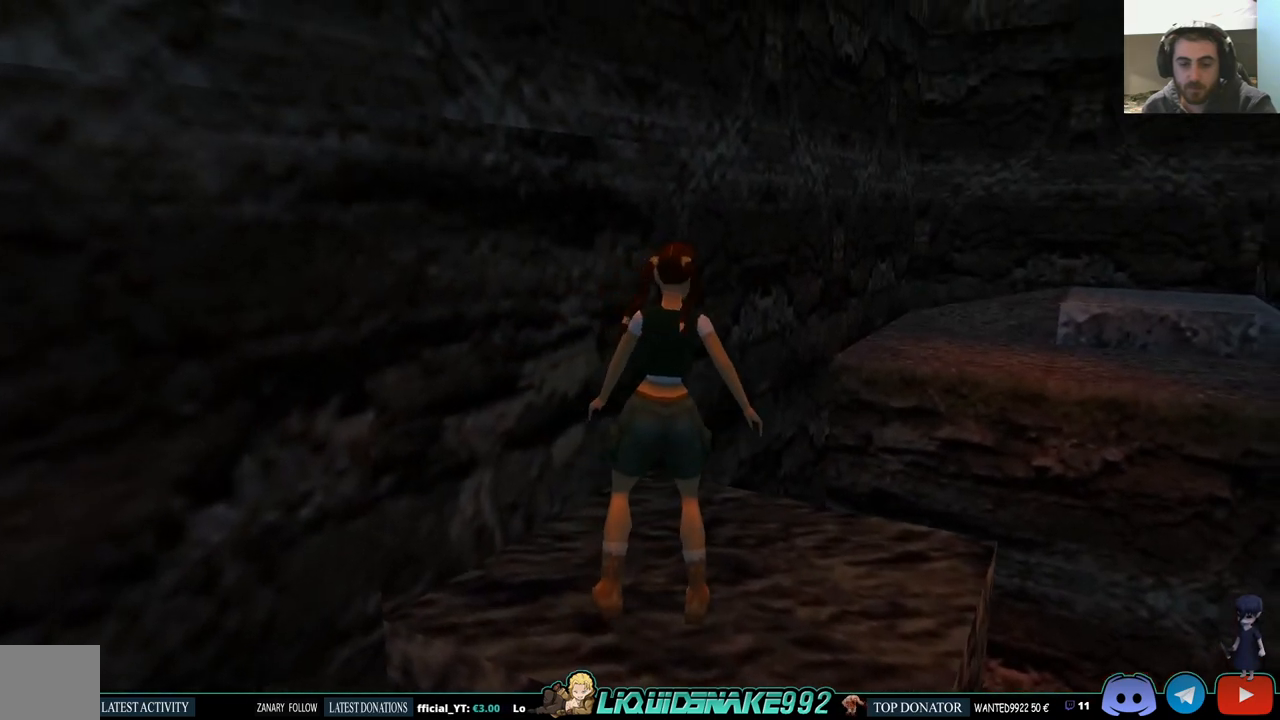
{"dt_ms": 500, "buttons": ["R2", "DPAD_DOWN"], "left_stick": "center", "right_stick": "center", "events": [[250, "DPAD_RIGHT", "up"], [250, "R2", "down"], [383, "DPAD_DOWN", "down"]]}
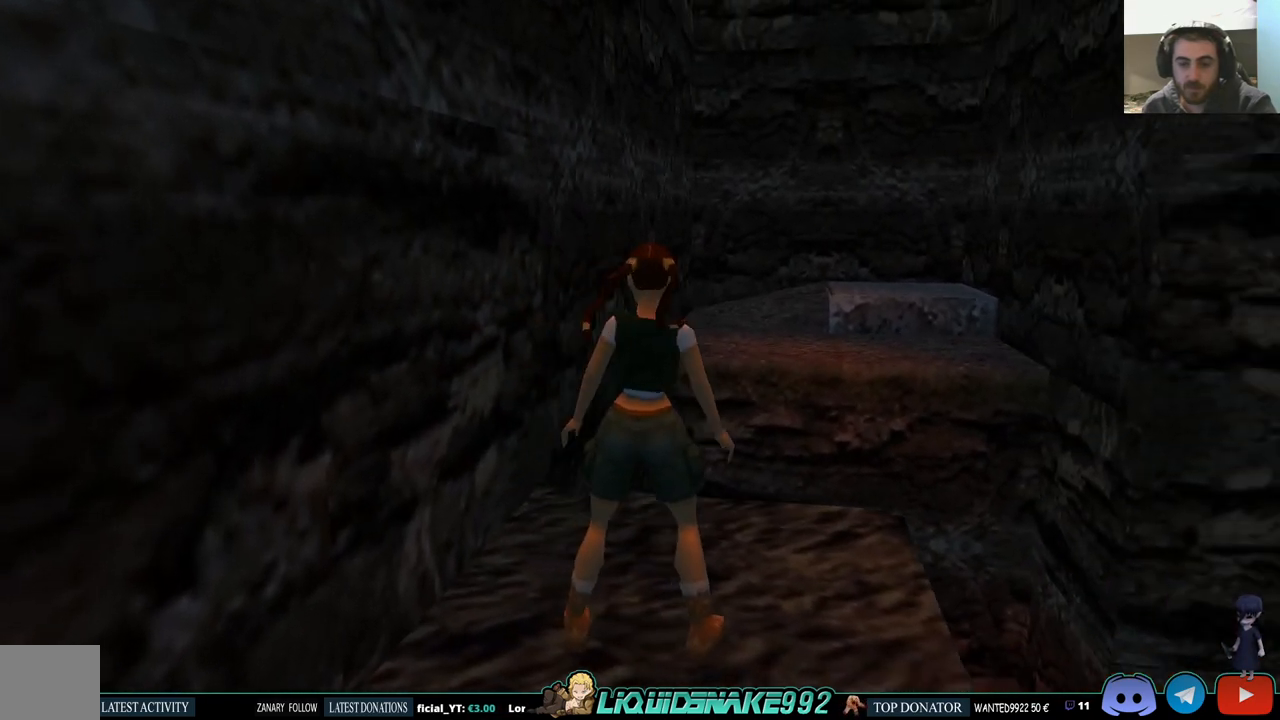
{"dt_ms": 1000, "buttons": ["R2", "DPAD_DOWN"], "left_stick": "center", "right_stick": "center"}